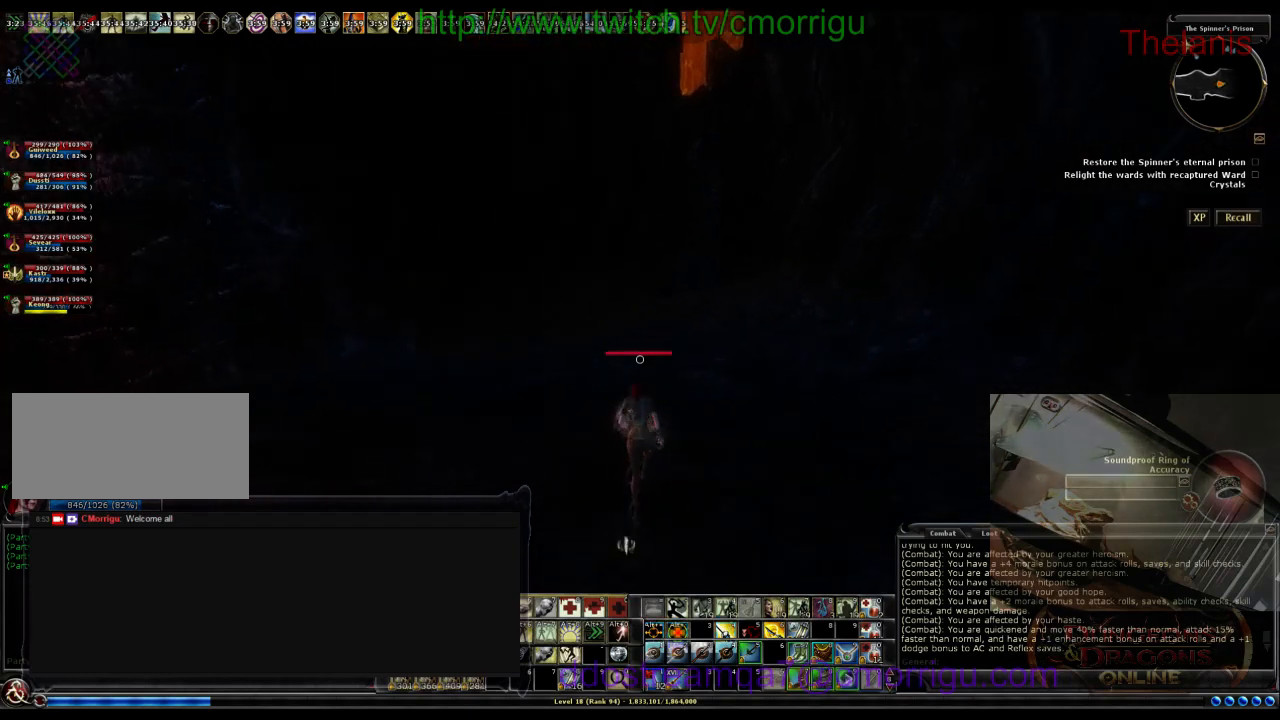
Gameplay with keyboard; each line is a JSON object with the keys held at the frame after it. "events" lists presses ("down") and releases ("up") of ".", "/", "0", "1", "2", "3", "4", "5", "6", "7", "8", "9", "a", "b", "backslash", "backspace", "c", "caps_lock", "comma", "ctrl_l", "ctrl_r", "d", "e", "equals", "escape", "f", "f1", "f10", "f11", "f12", "f2", "f3", "f4", "f5", "f6", "f7", "f8", "f9", "g", "h", "i", "j", "k", "l", "lbracket", "m", "minus", "n", "o", "p", "q", "quote", "r", "rbracket", "return", "s", "semicolon", "shift_l", "shift_r", "space", "t", "tab", "tilde", "u", "v", "w", "x", "y" and "z" between this image and that frame as [ms after this image, input, new state], when the widget could be followed in between. No other keys are recorded. Mouse input is not recorded.
{"keys": ["w"], "events": []}
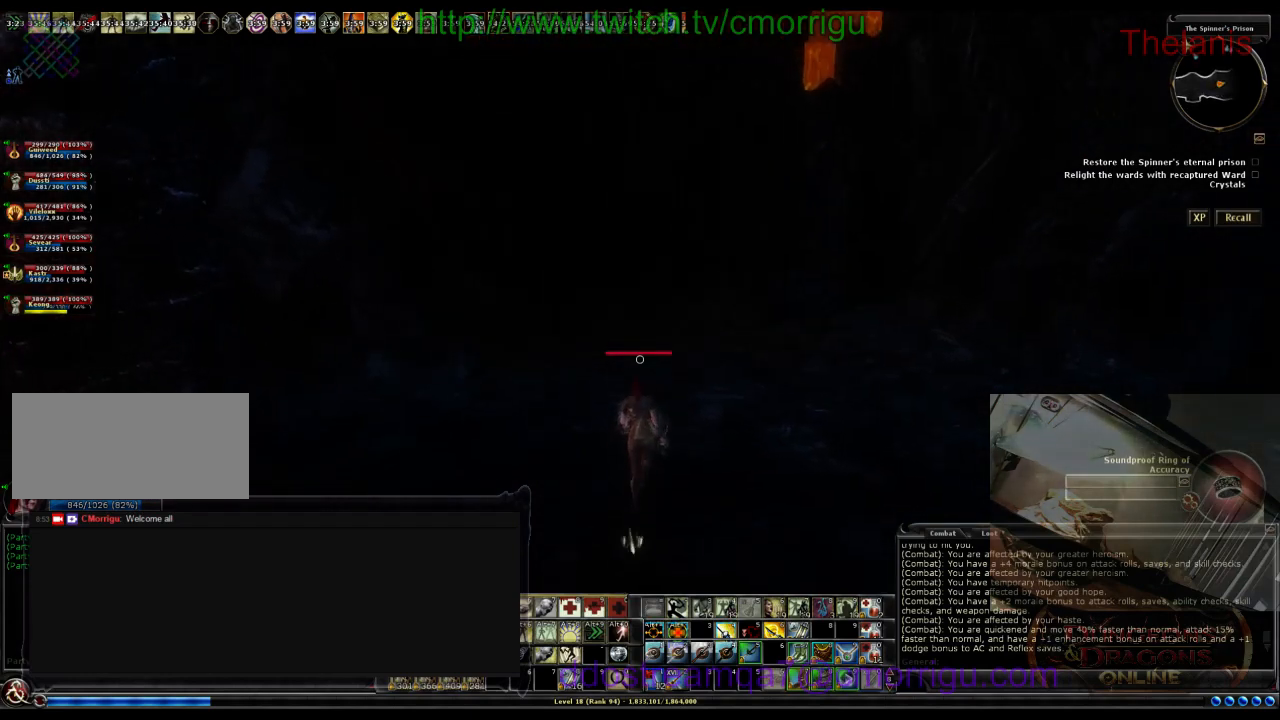
{"keys": ["w"], "events": []}
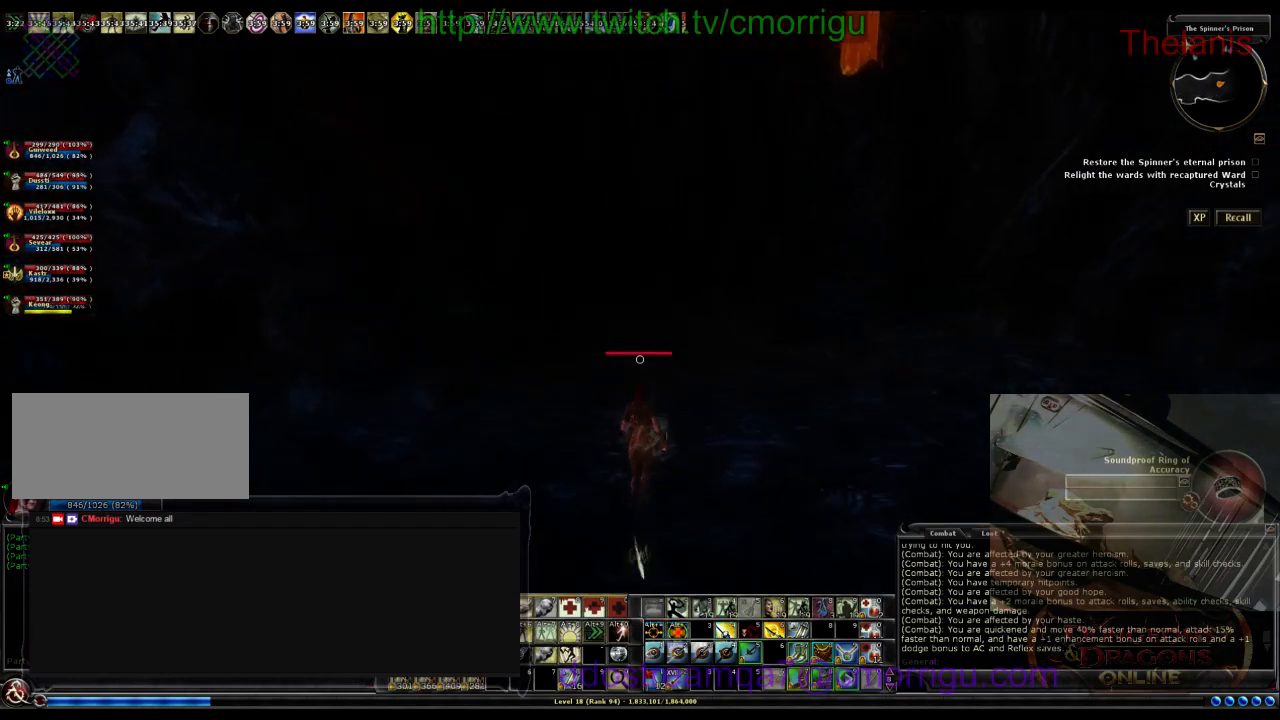
{"keys": ["w"], "events": []}
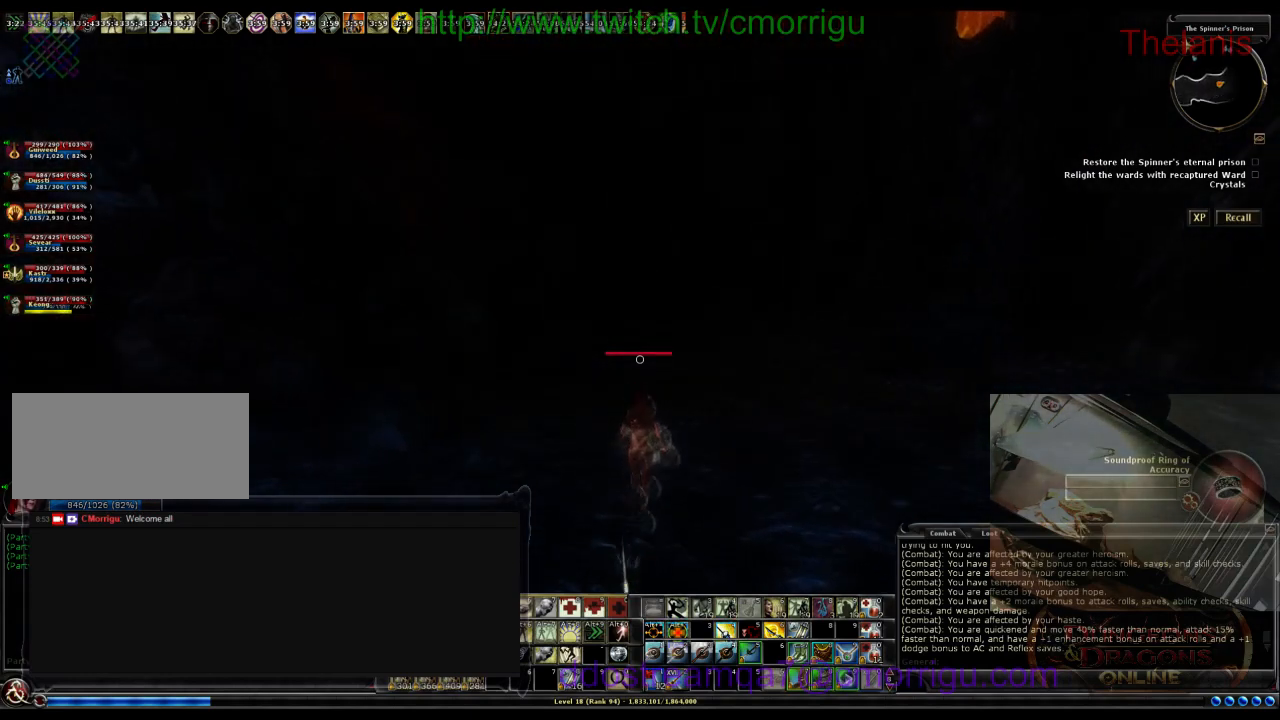
{"keys": ["w"], "events": []}
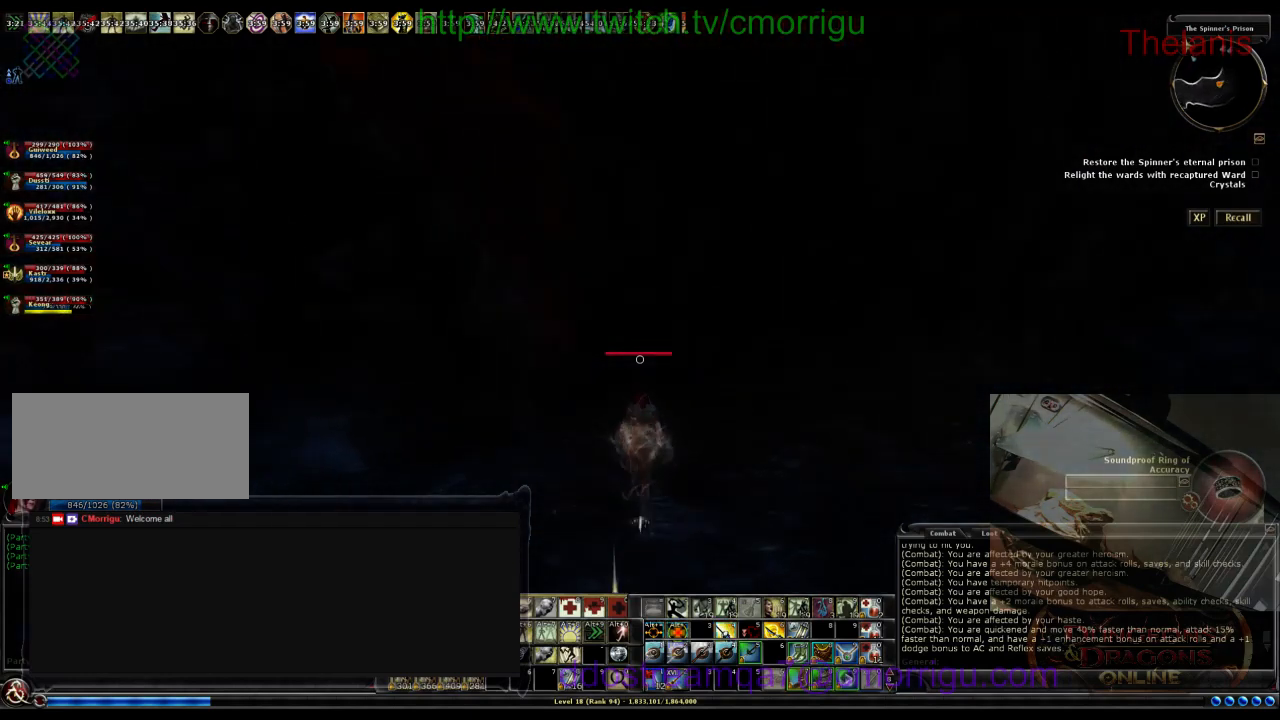
{"keys": ["w"], "events": []}
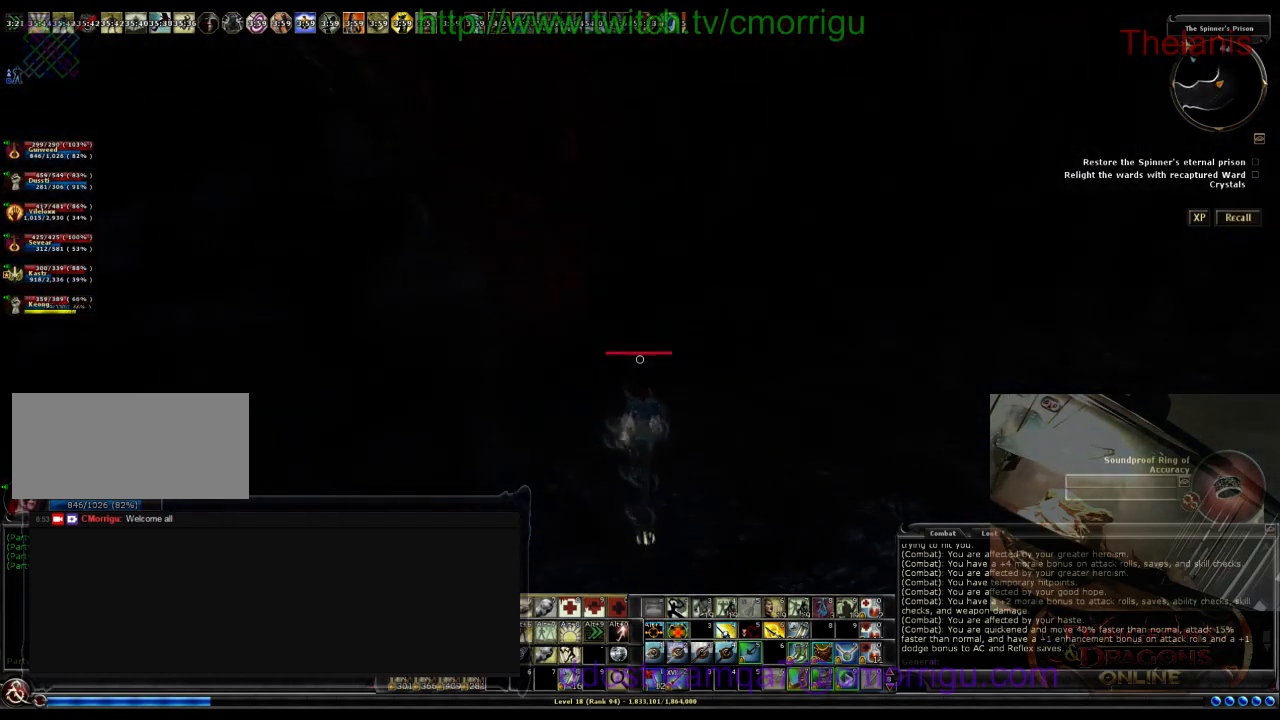
{"keys": ["w"], "events": []}
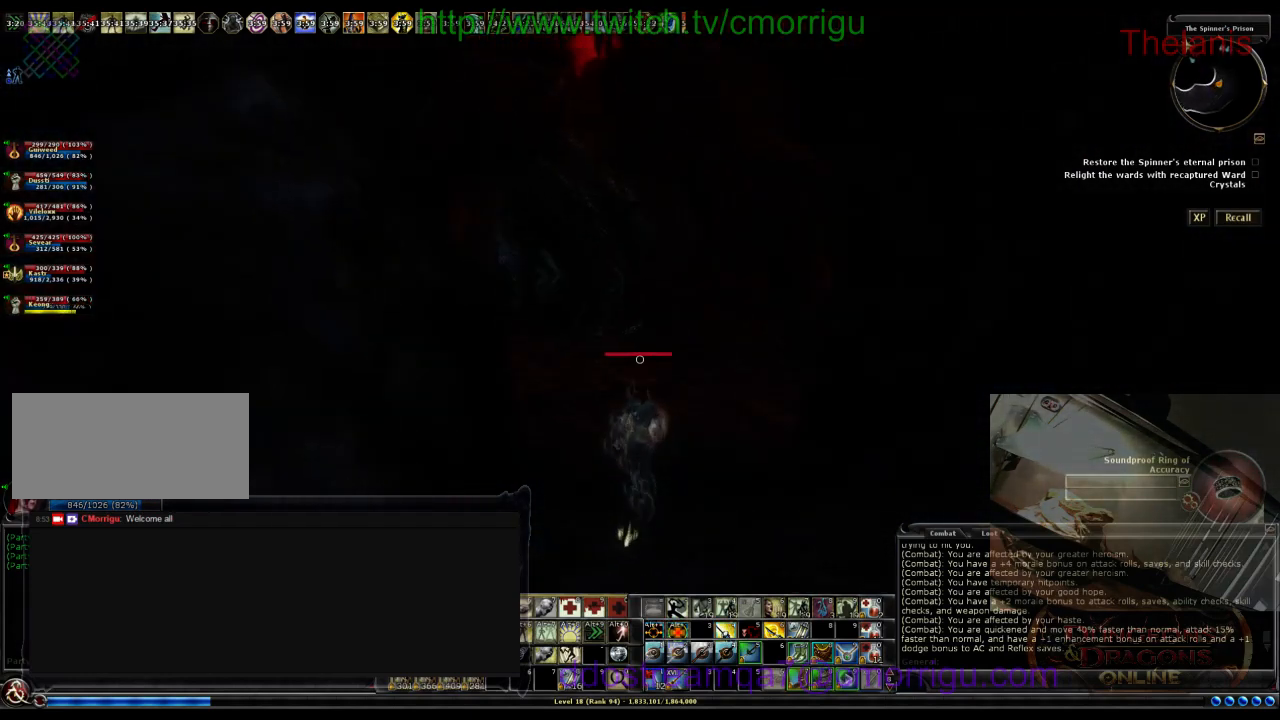
{"keys": ["w"], "events": []}
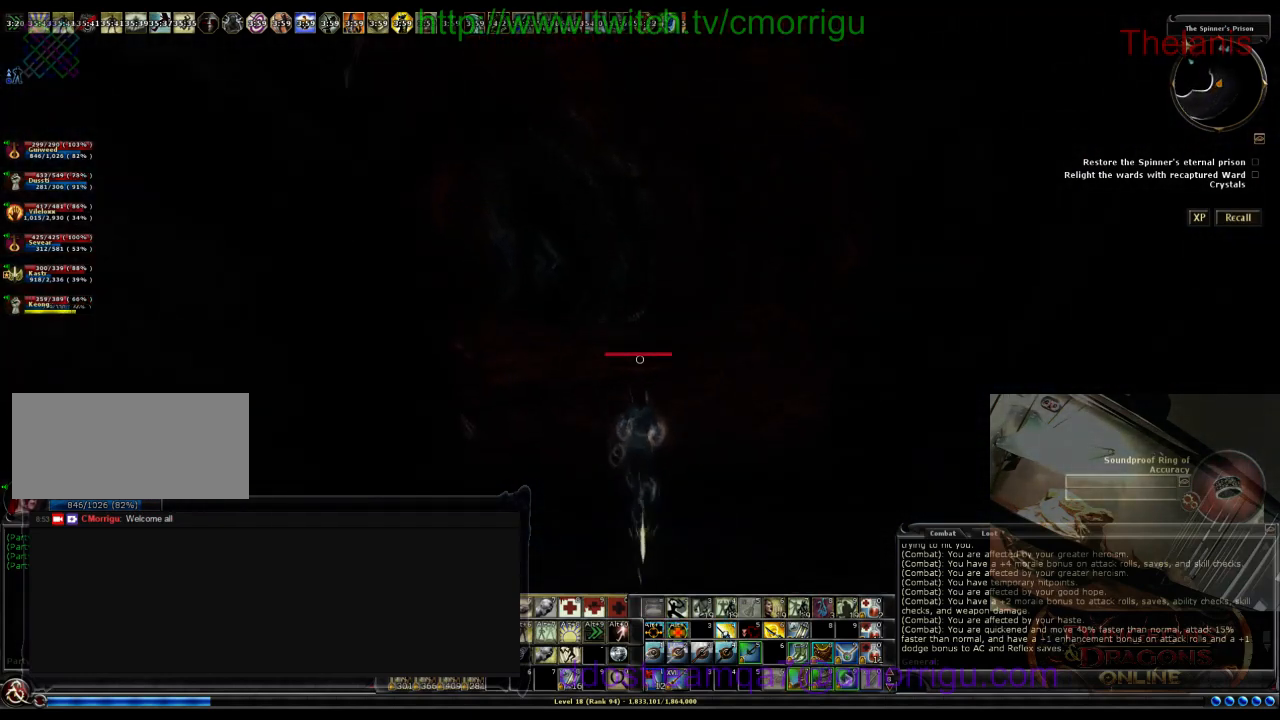
{"keys": ["w"], "events": []}
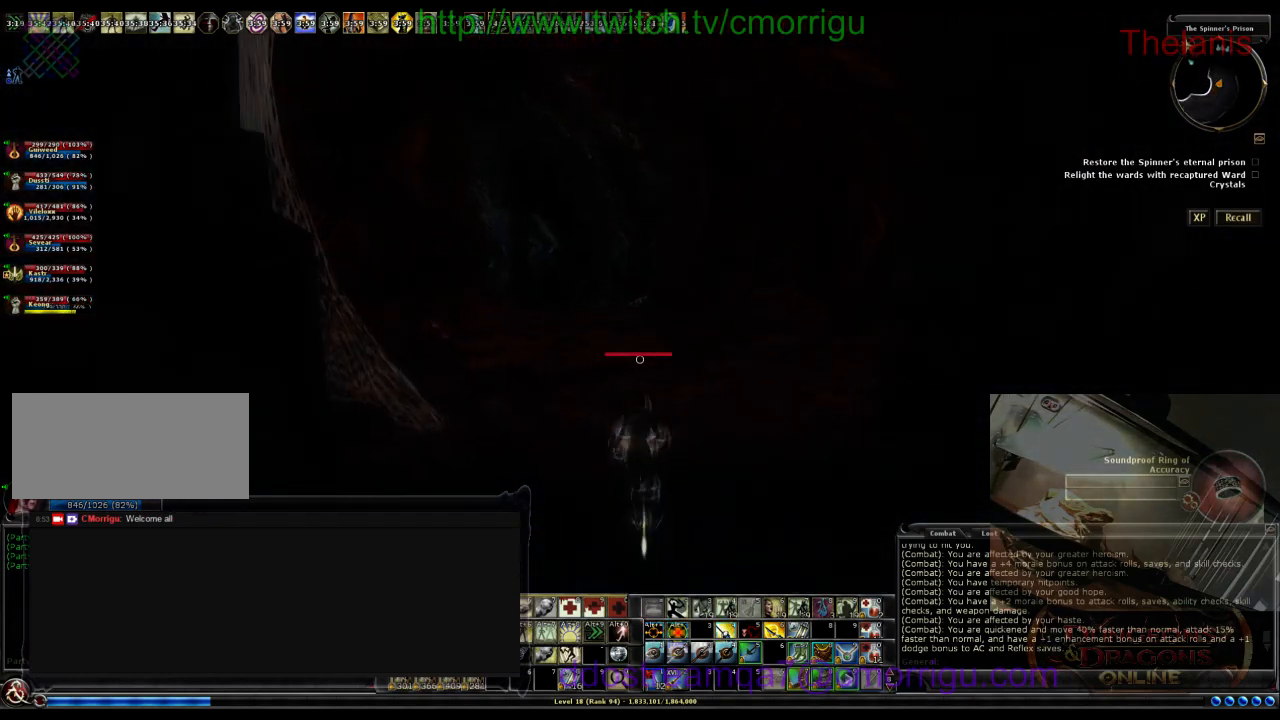
{"keys": ["w"], "events": []}
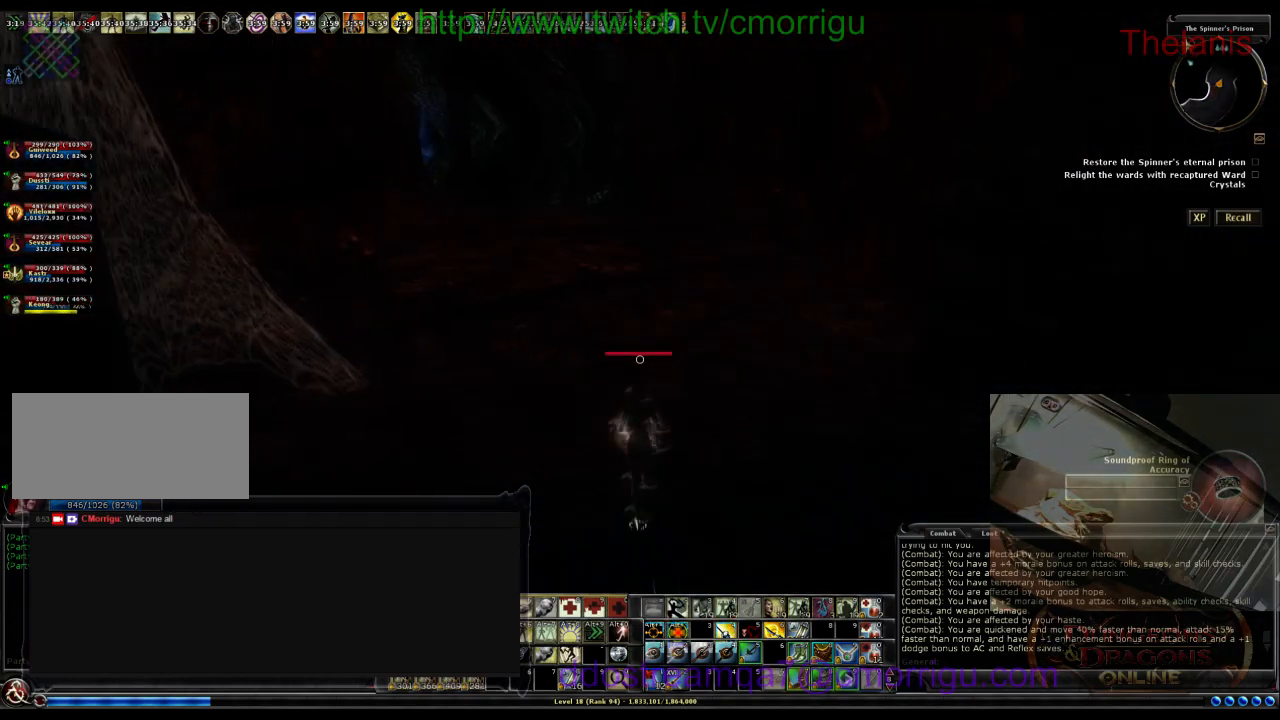
{"keys": ["w"], "events": []}
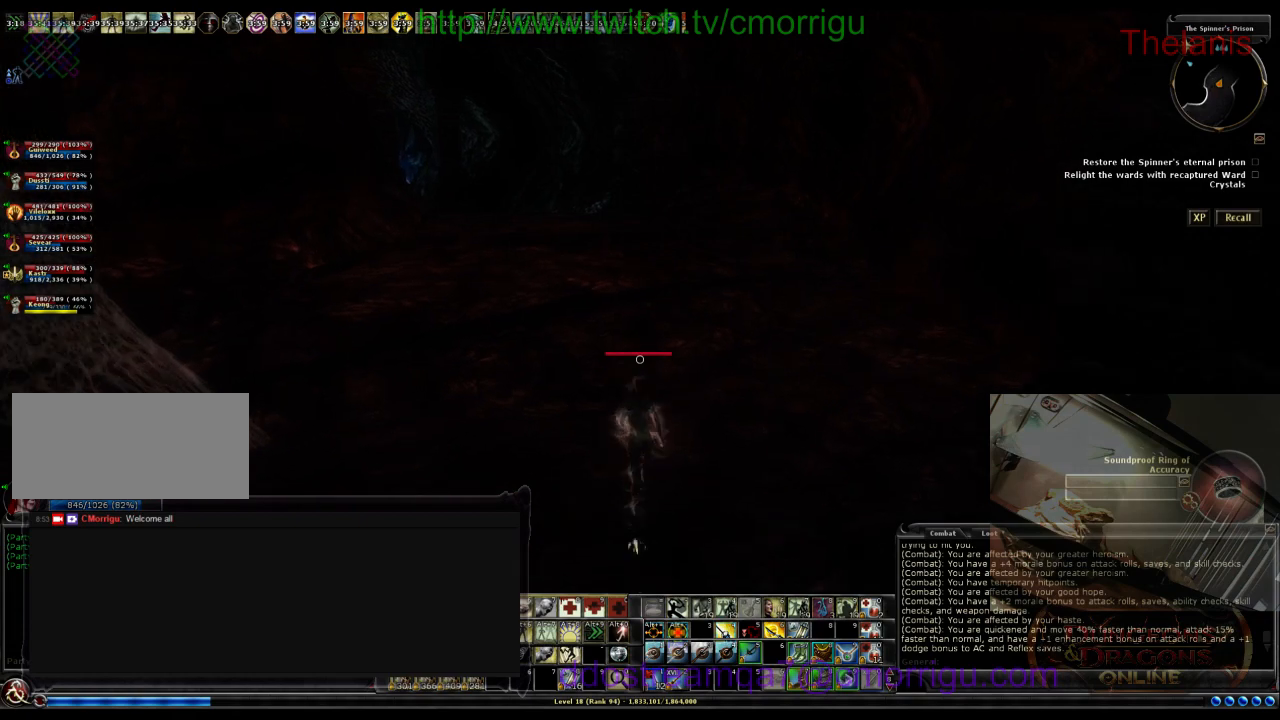
{"keys": ["w"], "events": []}
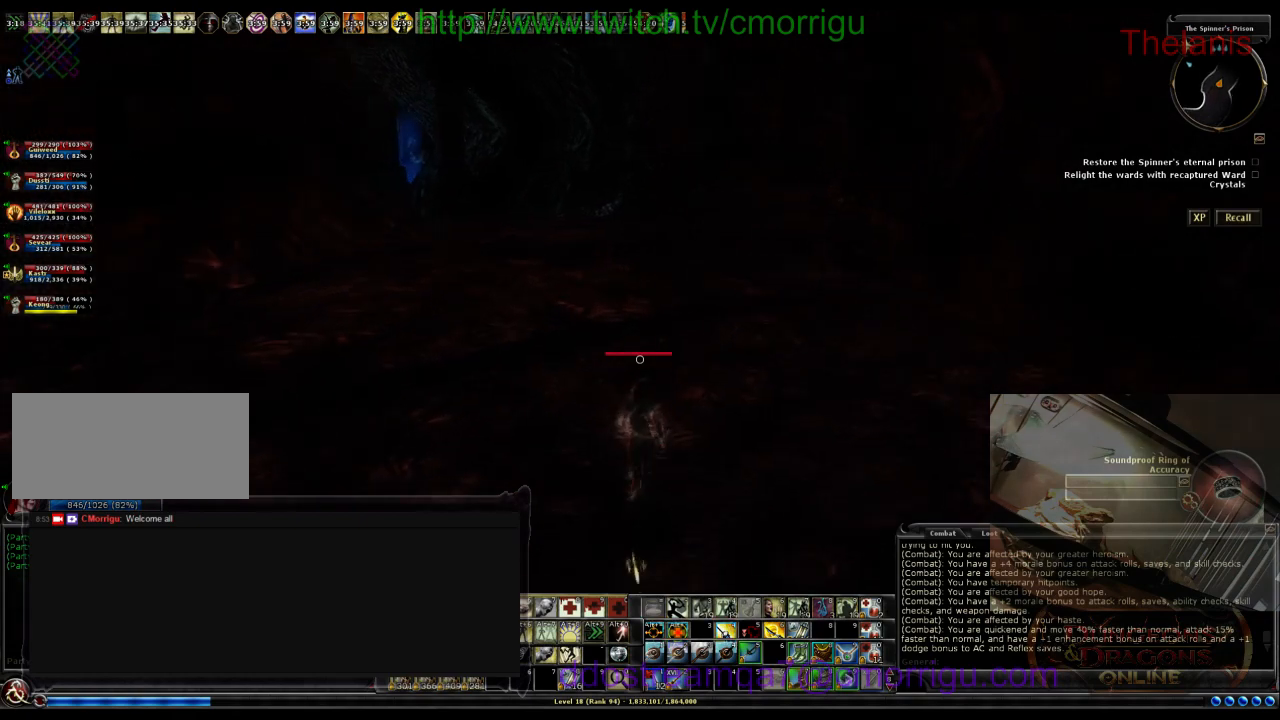
{"keys": ["w"], "events": []}
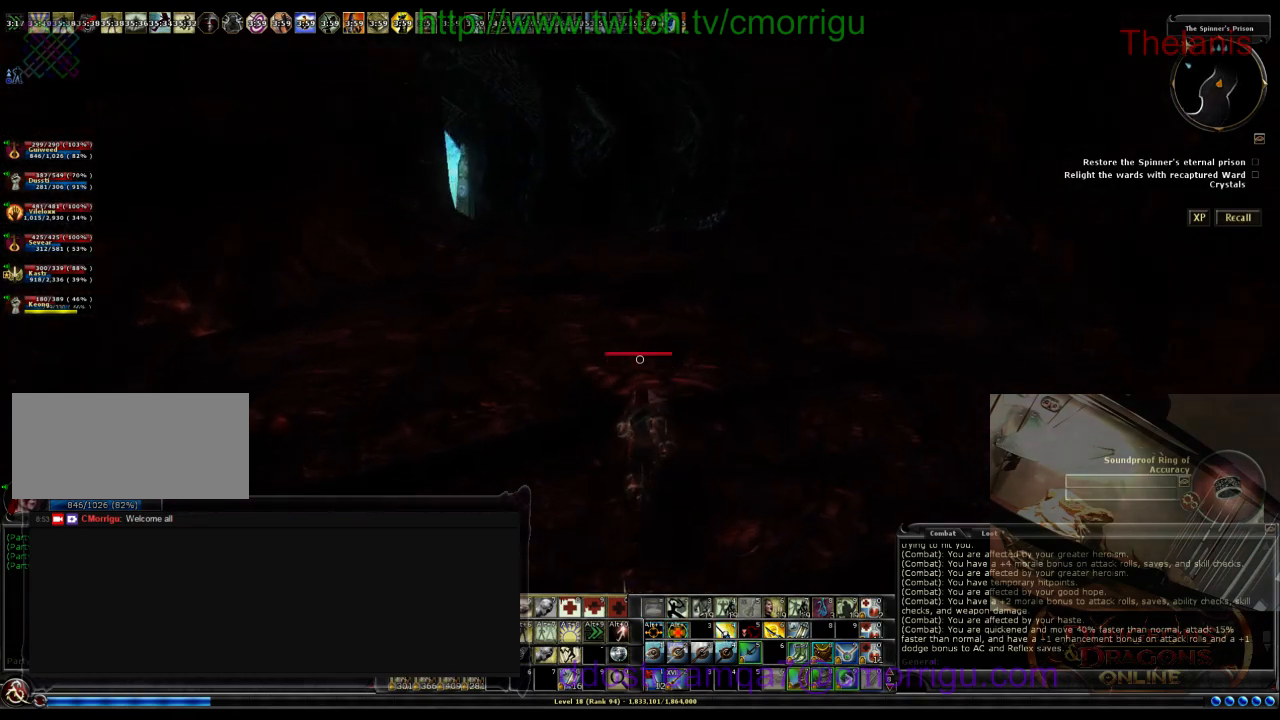
{"keys": ["w"], "events": []}
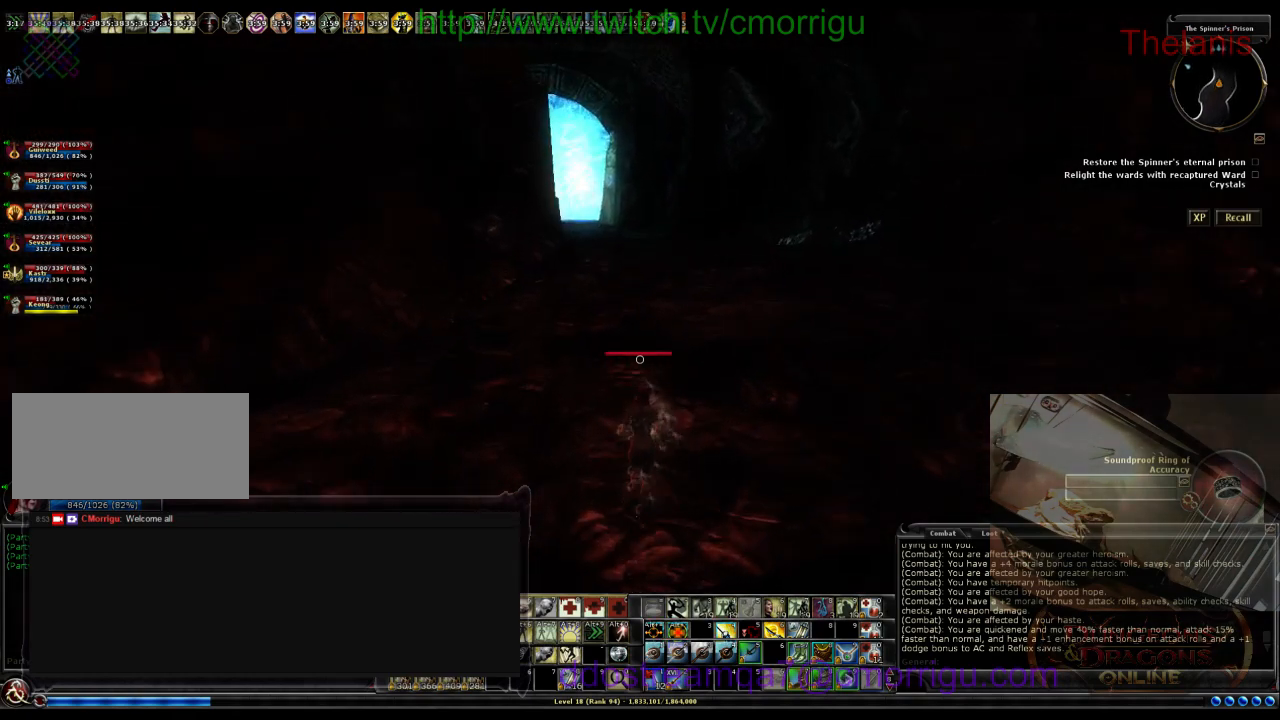
{"keys": ["w"], "events": []}
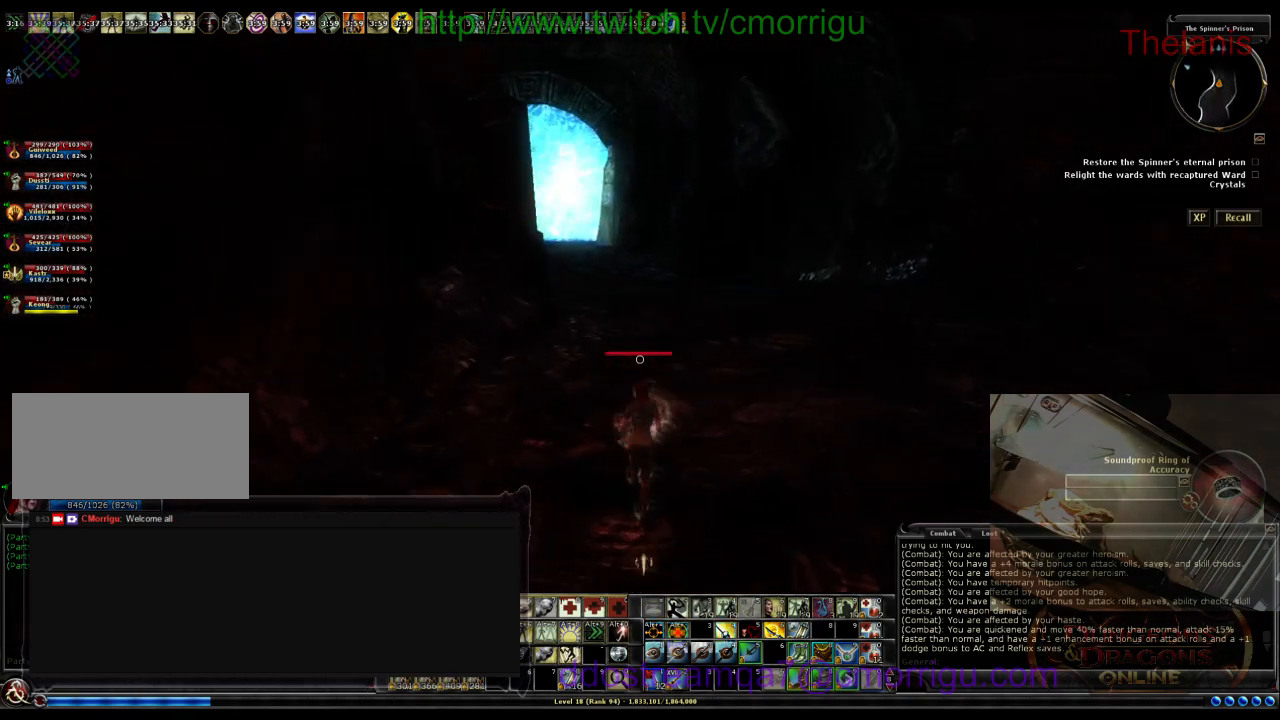
{"keys": ["w"], "events": []}
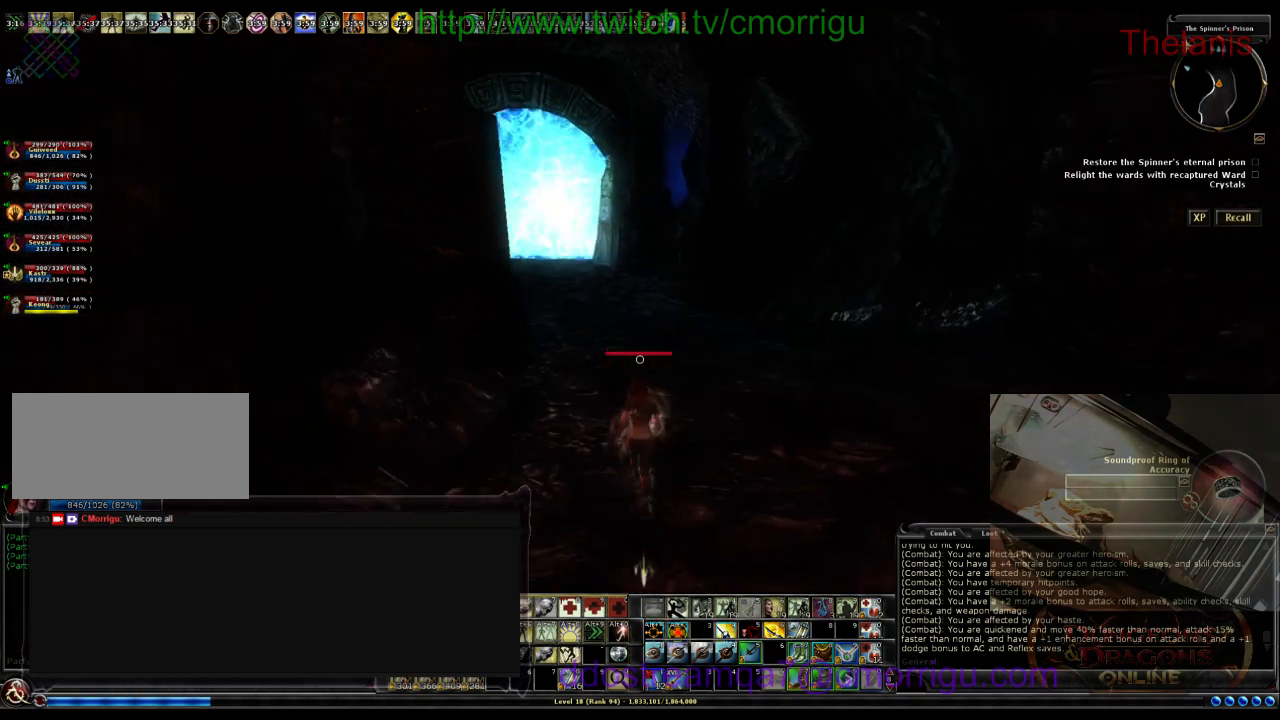
{"keys": ["w"], "events": []}
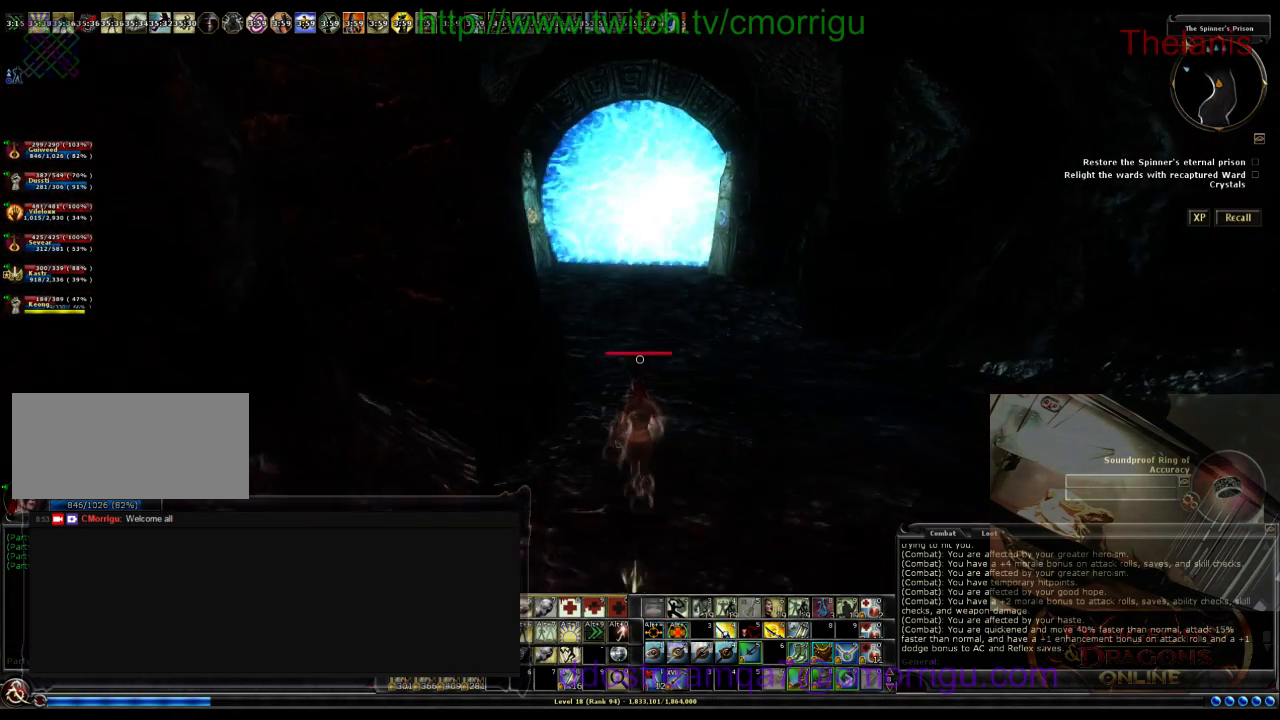
{"keys": ["w"], "events": []}
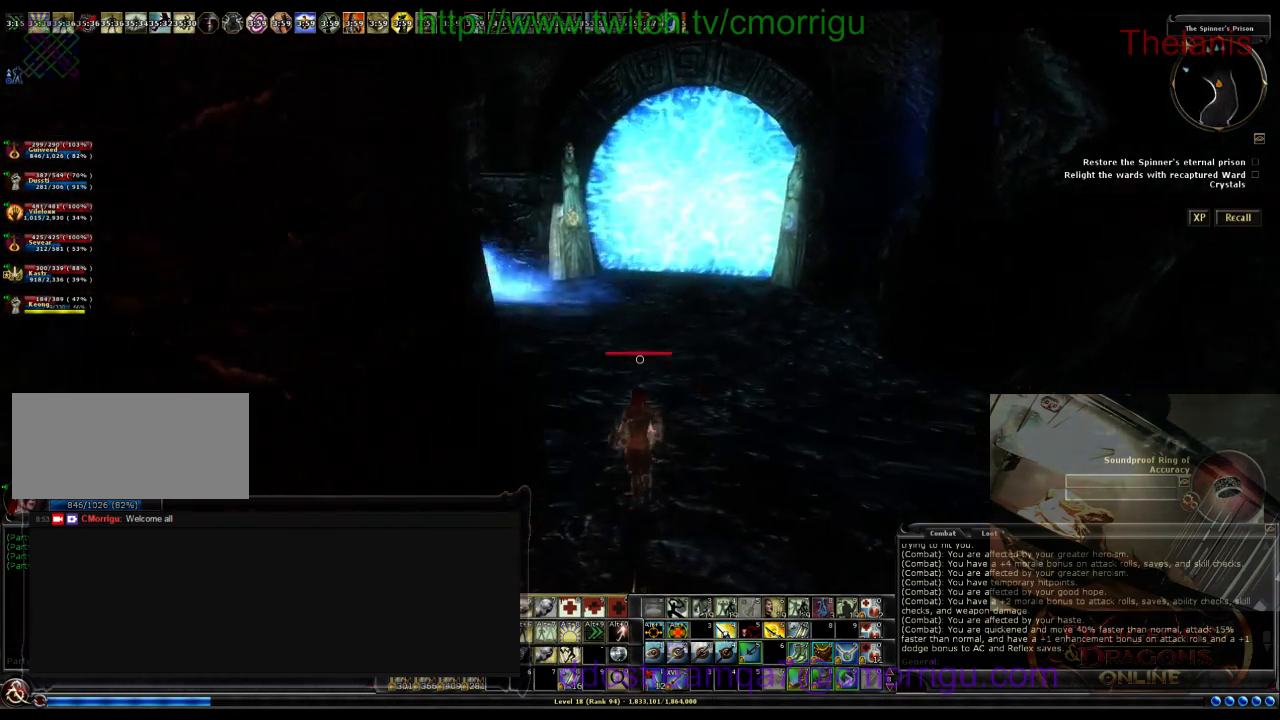
{"keys": ["w"], "events": [[267, "backspace", "down"], [500, "backspace", "up"]]}
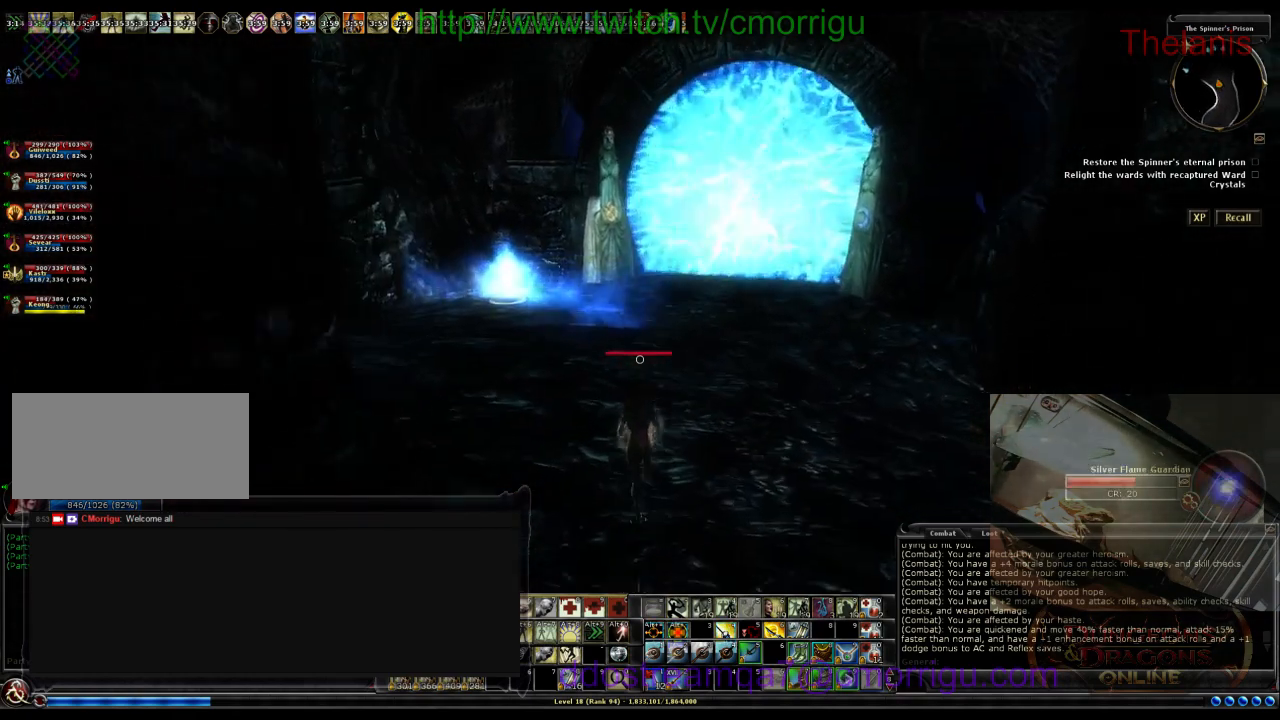
{"keys": ["w"], "events": []}
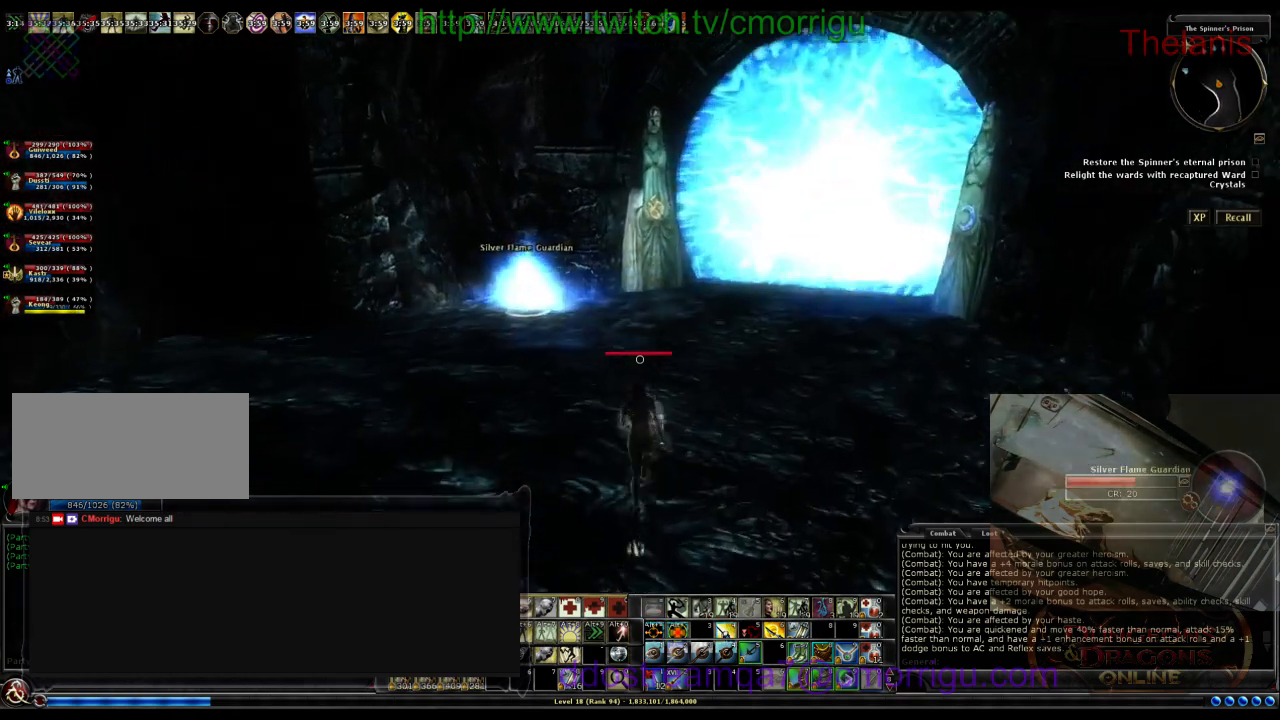
{"keys": ["w"], "events": []}
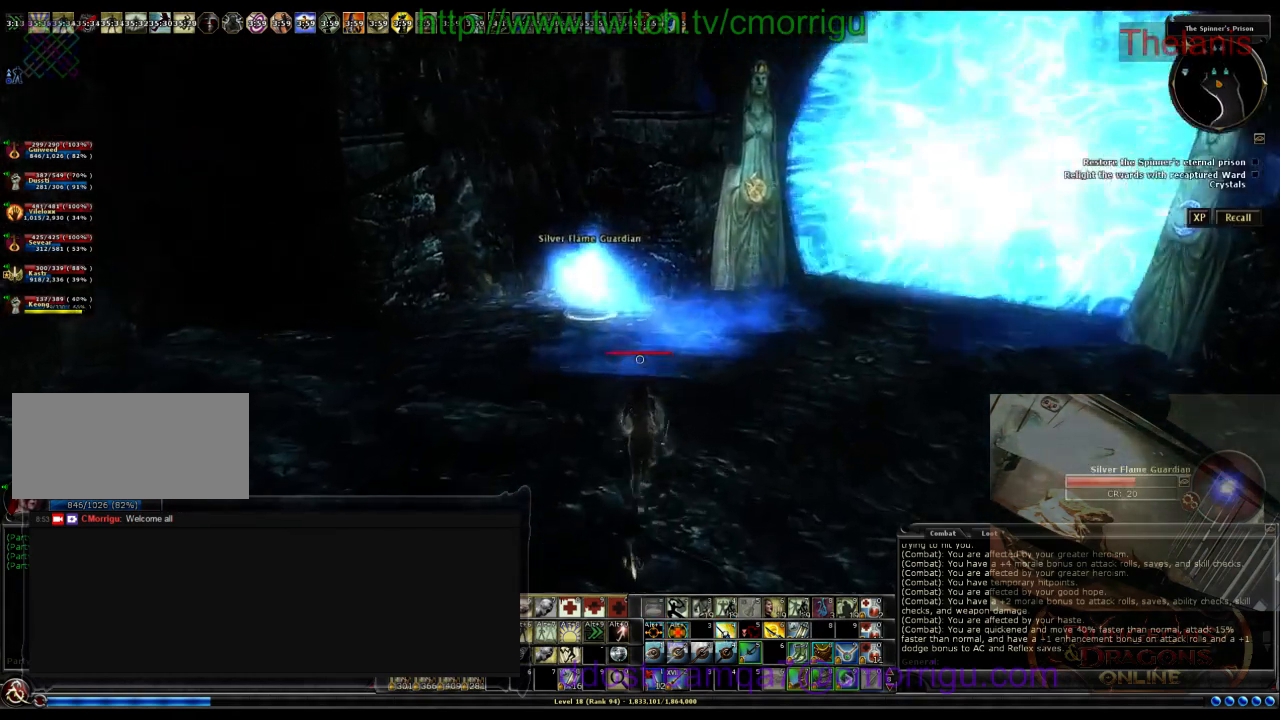
{"keys": ["w"], "events": []}
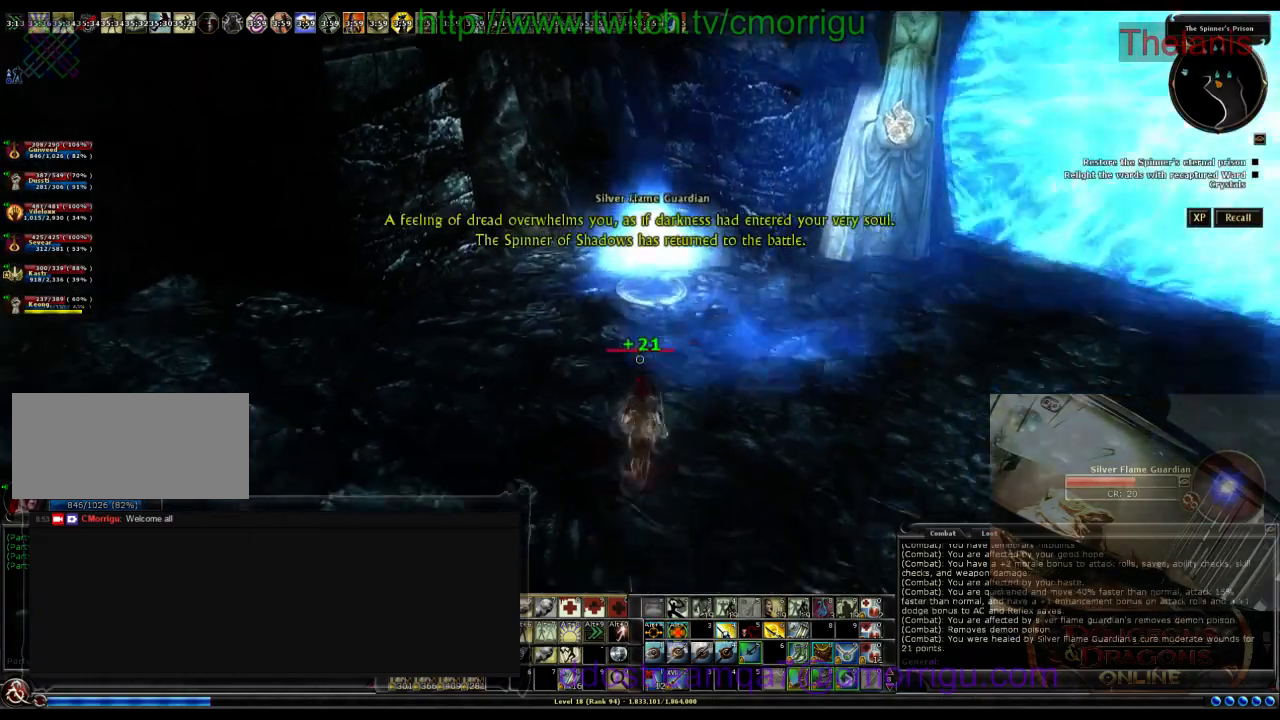
{"keys": ["w"], "events": [[133, "w", "up"], [467, "w", "down"]]}
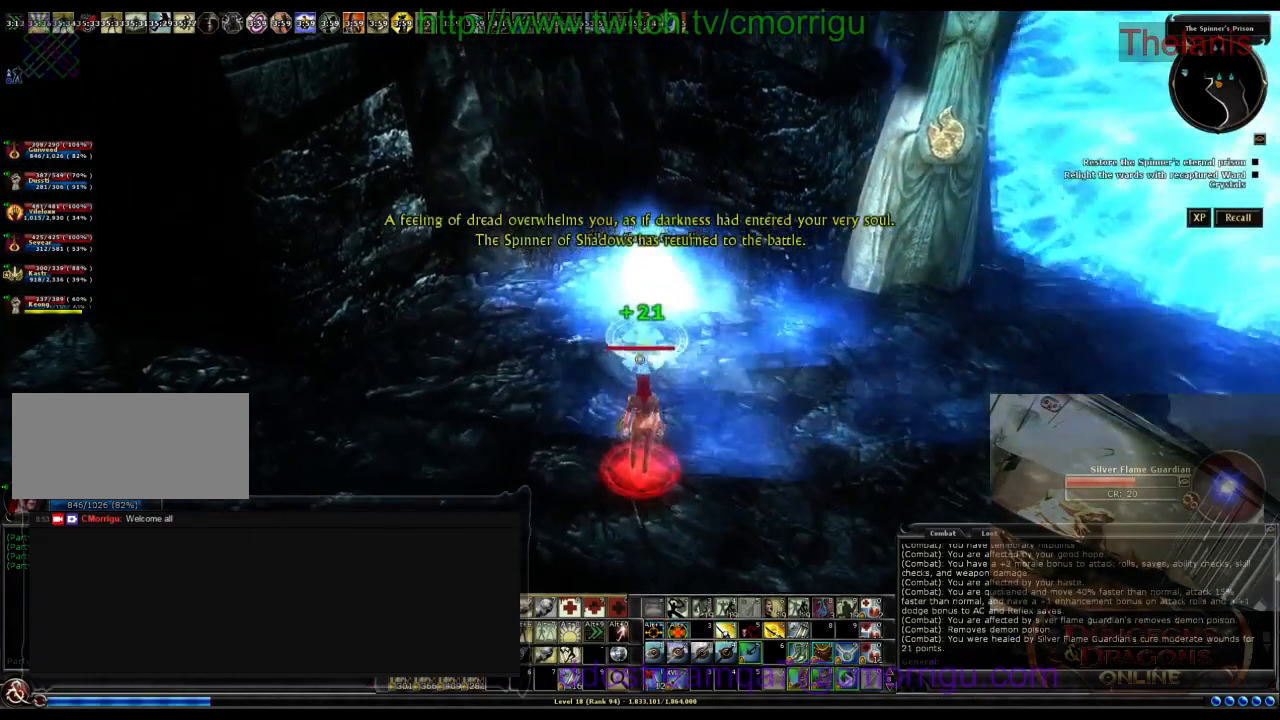
{"keys": [], "events": [[133, "w", "up"]]}
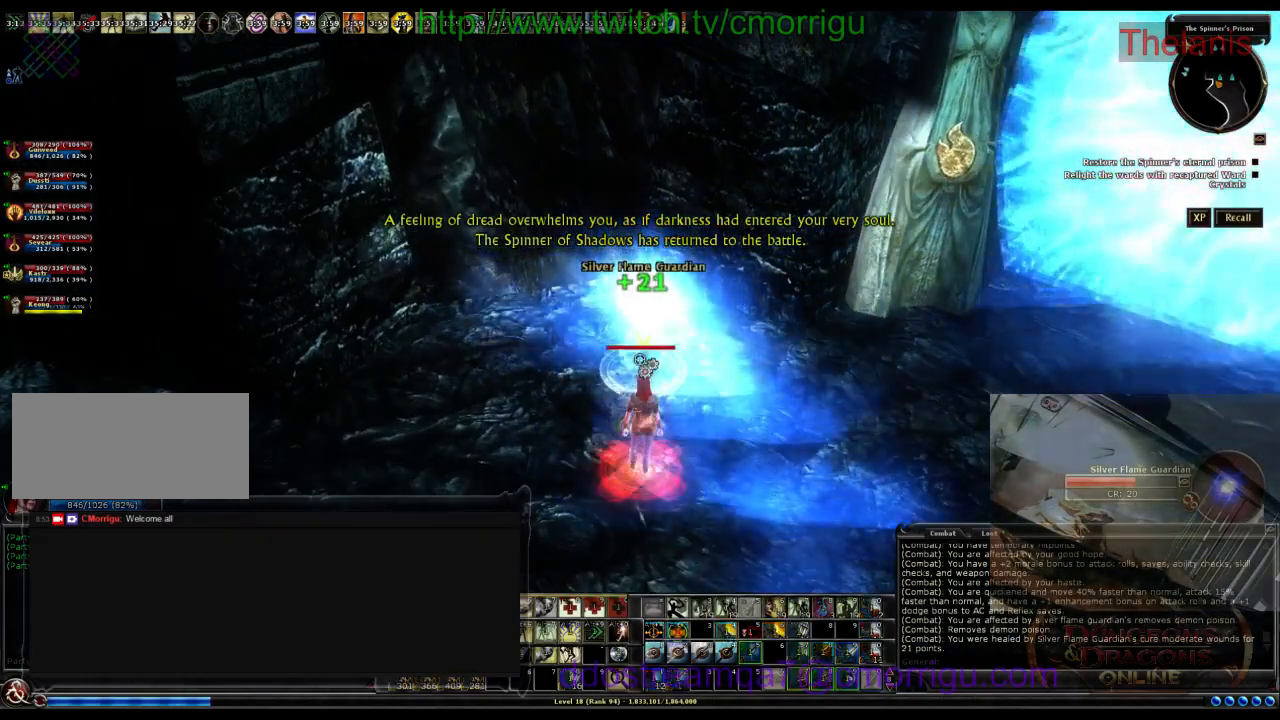
{"keys": [], "events": []}
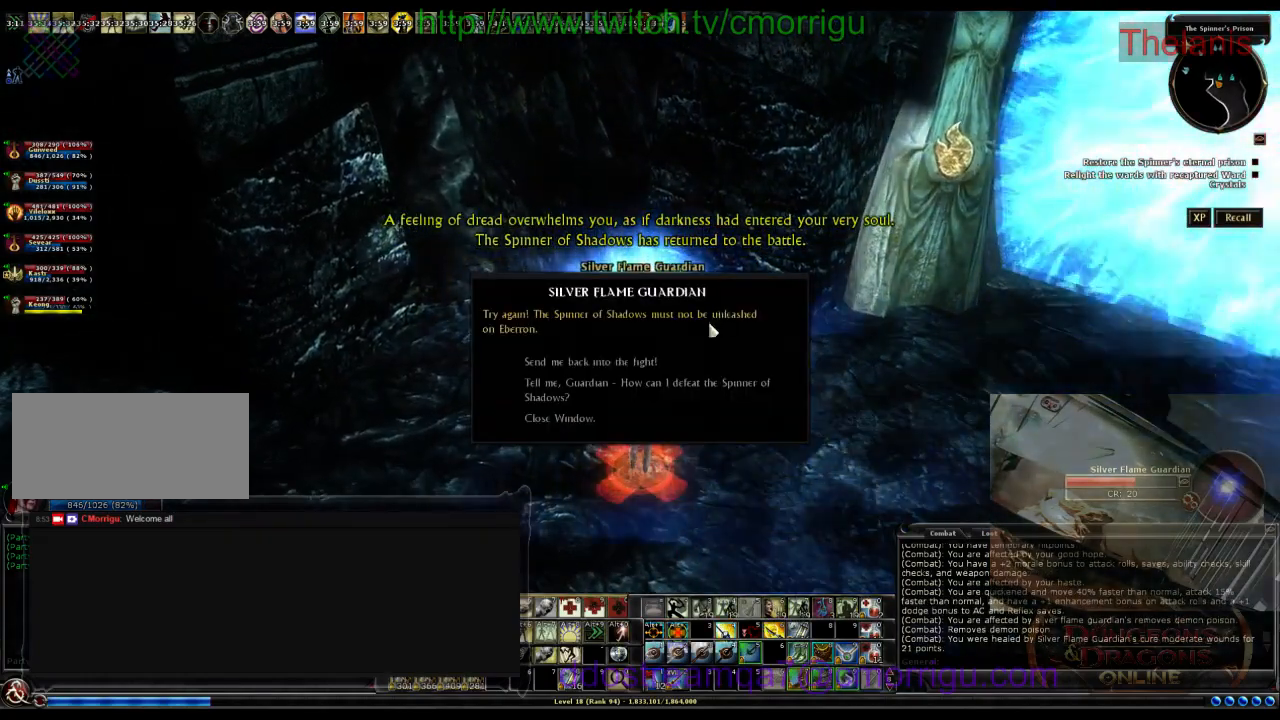
{"keys": [], "events": []}
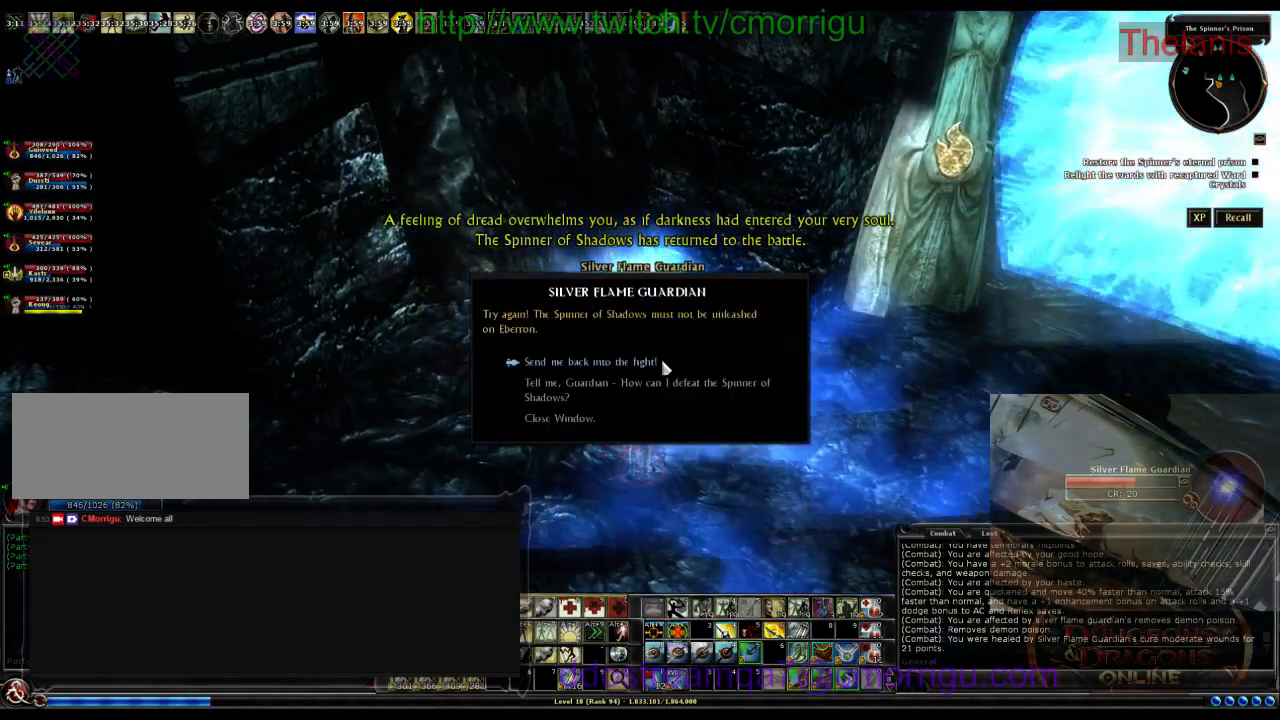
{"keys": [], "events": []}
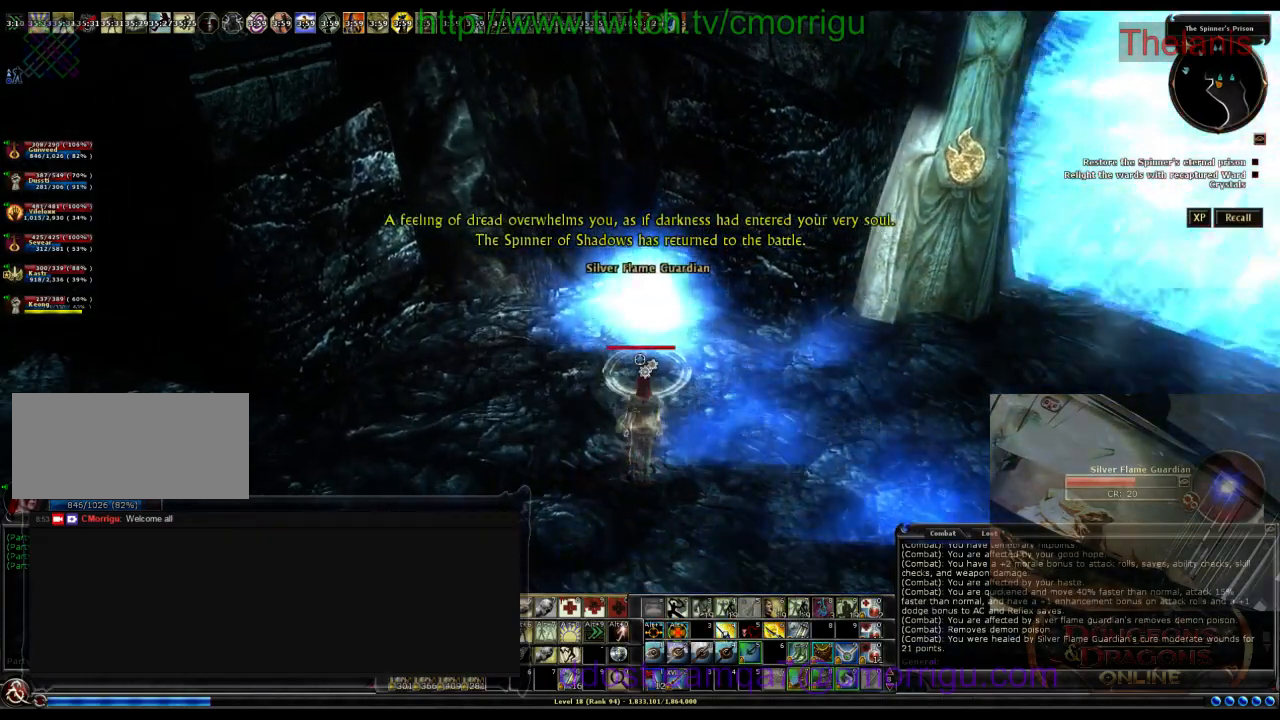
{"keys": [], "events": []}
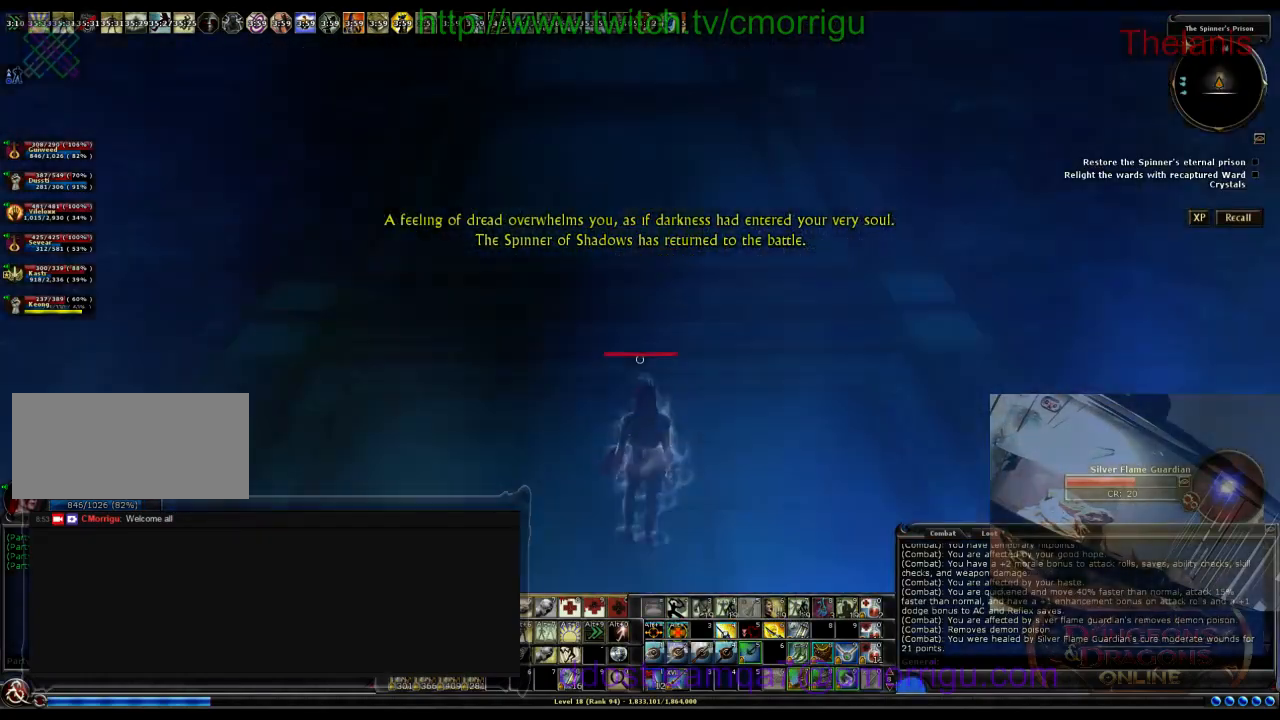
{"keys": [], "events": []}
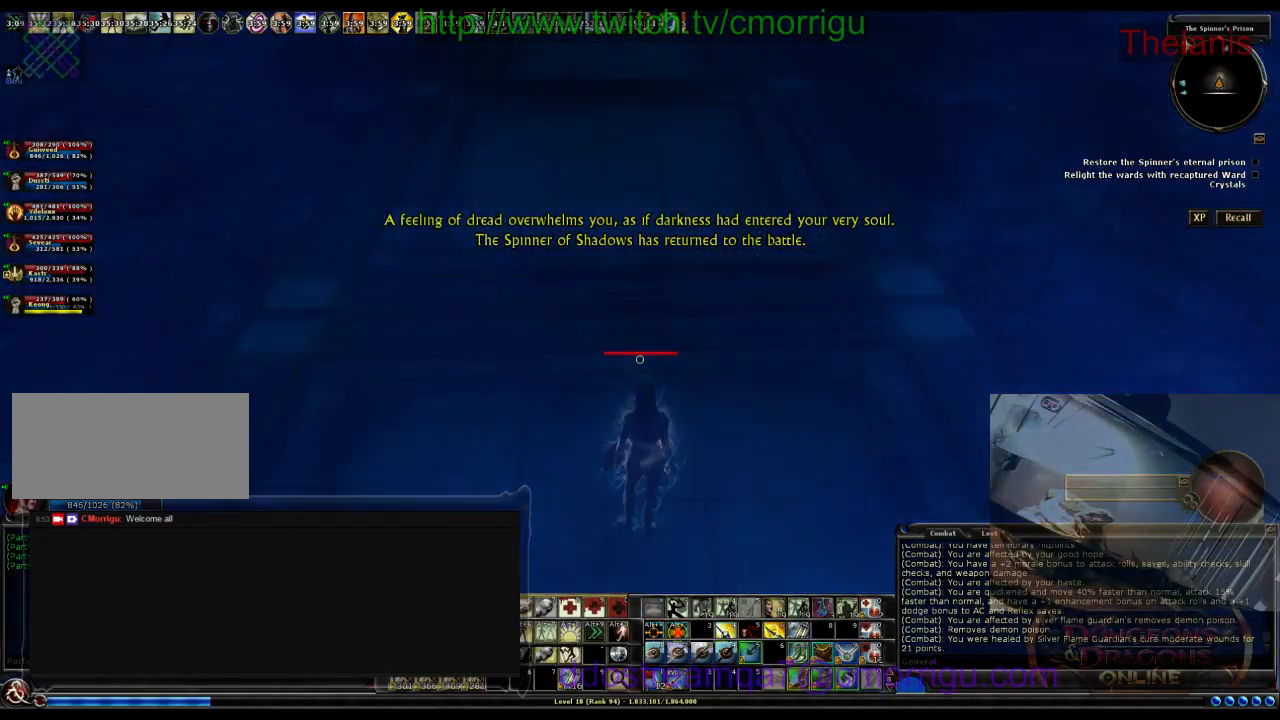
{"keys": ["w"], "events": [[367, "w", "down"]]}
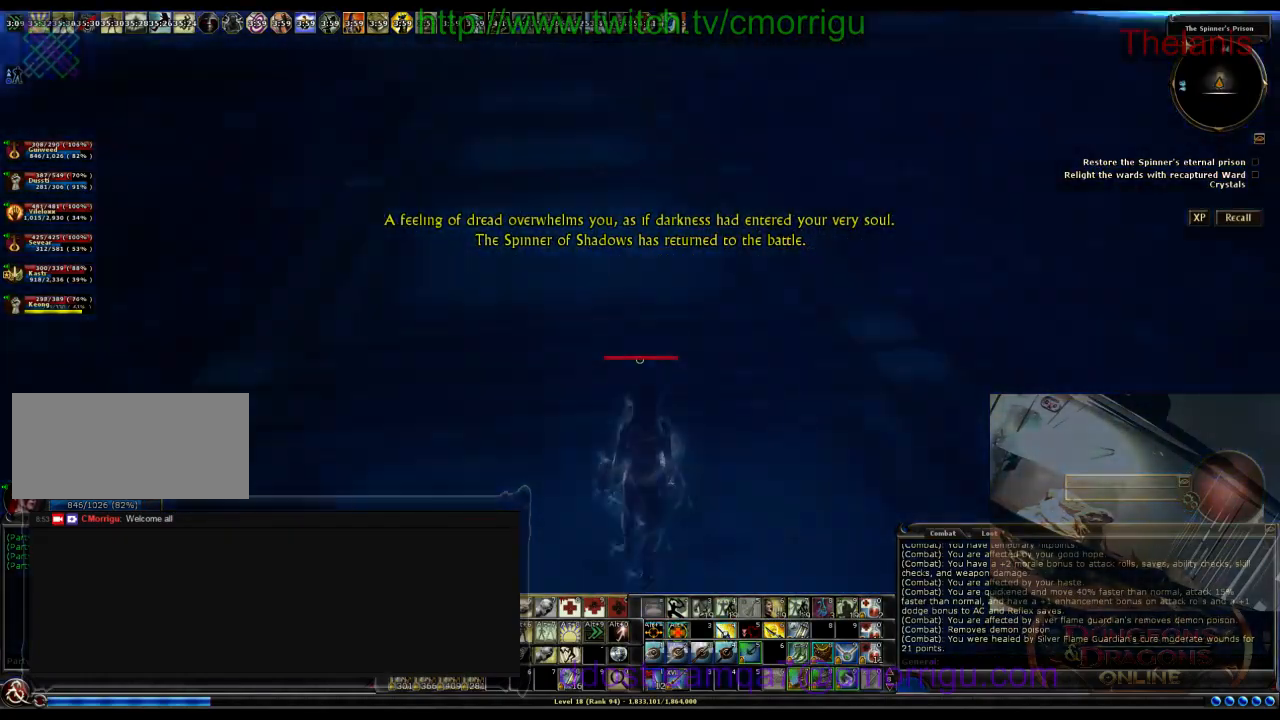
{"keys": ["w"], "events": []}
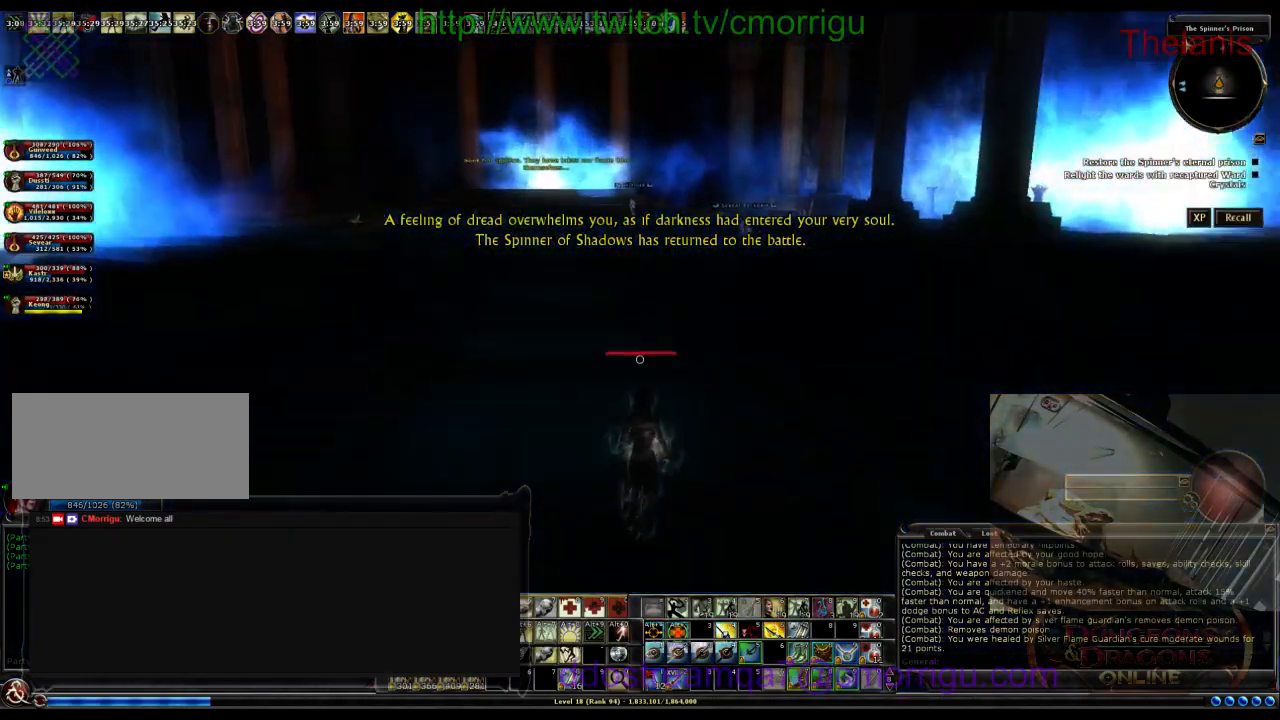
{"keys": ["w"], "events": []}